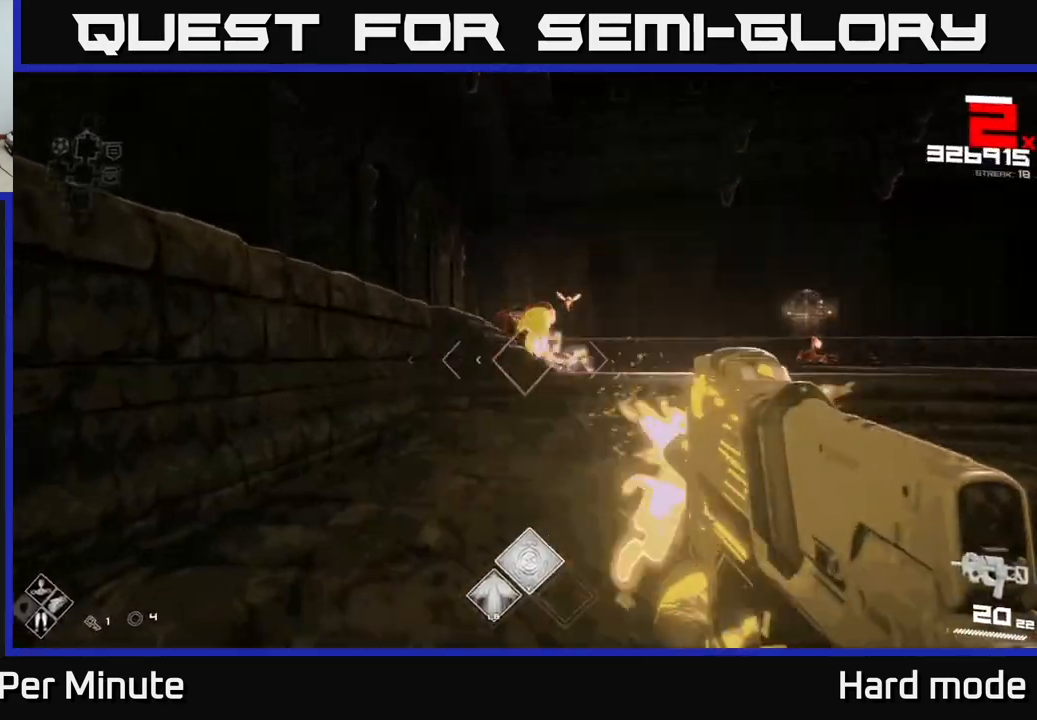
Gameplay with a controller (Xbox layout); each line is a JSON object with the inputs held at the frame after it. "events" lists button and stick changes between this image and that frame as [ms after this image, input, new state], when the widget could be followed in between.
{"buttons": ["A"], "left_stick": "up", "right_stick": "center", "events": [[83, "right_stick", "up-right"], [167, "R2", "down"], [167, "right_stick", "center"], [283, "R2", "up"], [500, "A", "down"]]}
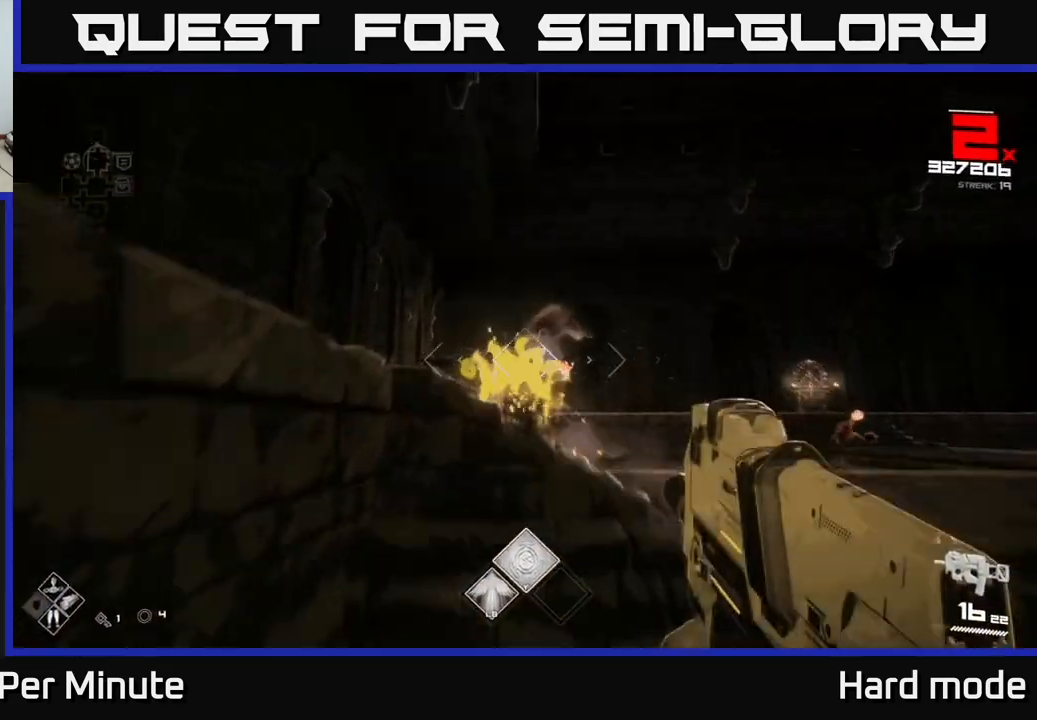
{"buttons": [], "left_stick": "up", "right_stick": "center", "events": [[167, "A", "up"], [250, "left_stick", "up-left"], [283, "A", "down"], [350, "left_stick", "up"], [383, "A", "up"]]}
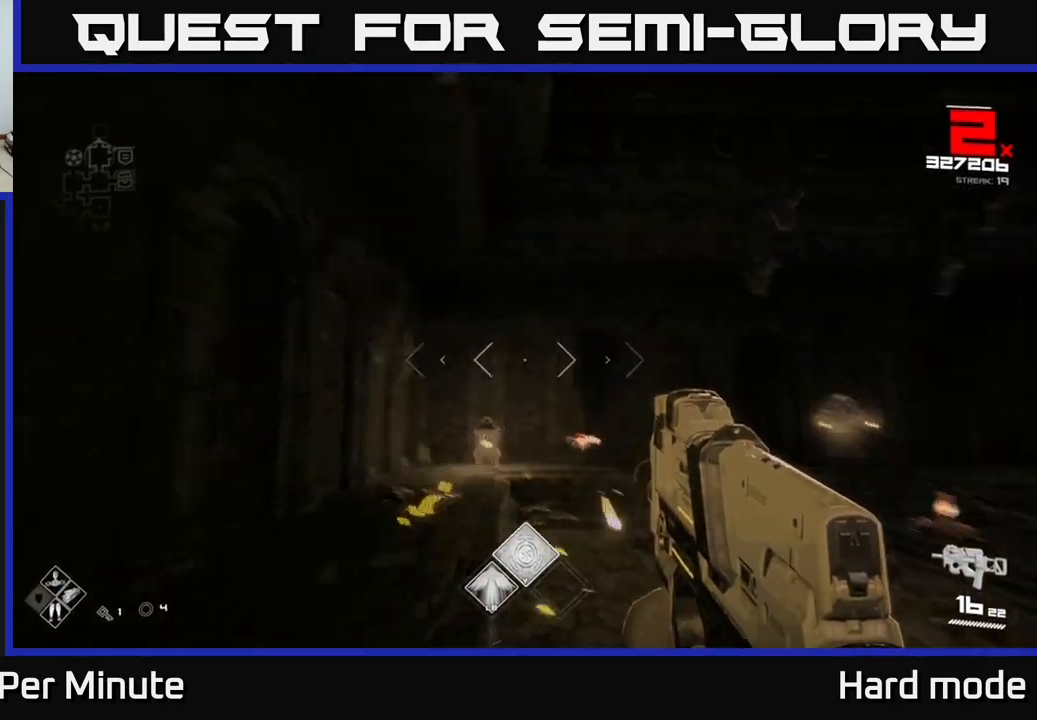
{"buttons": [], "left_stick": "up-left", "right_stick": "down", "events": [[17, "right_stick", "down-right"], [50, "left_stick", "up-left"], [150, "right_stick", "center"], [183, "R2", "down"], [267, "R2", "up"], [267, "left_stick", "up"], [383, "right_stick", "down-right"], [483, "right_stick", "down"], [500, "left_stick", "up-left"]]}
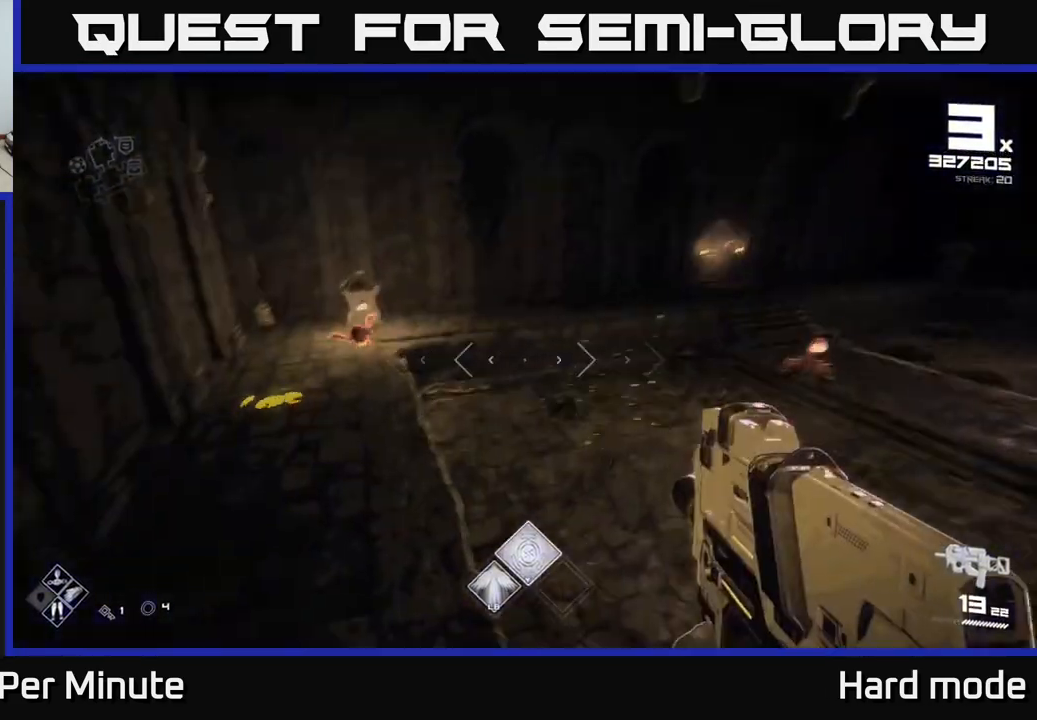
{"buttons": [], "left_stick": "down", "right_stick": "center", "events": [[17, "right_stick", "down-right"], [33, "R2", "down"], [50, "right_stick", "up-left"], [150, "R2", "up"], [167, "right_stick", "center"], [317, "left_stick", "down-left"], [350, "right_stick", "down-left"], [383, "left_stick", "down"], [400, "R2", "down"], [467, "right_stick", "center"], [483, "R2", "up"]]}
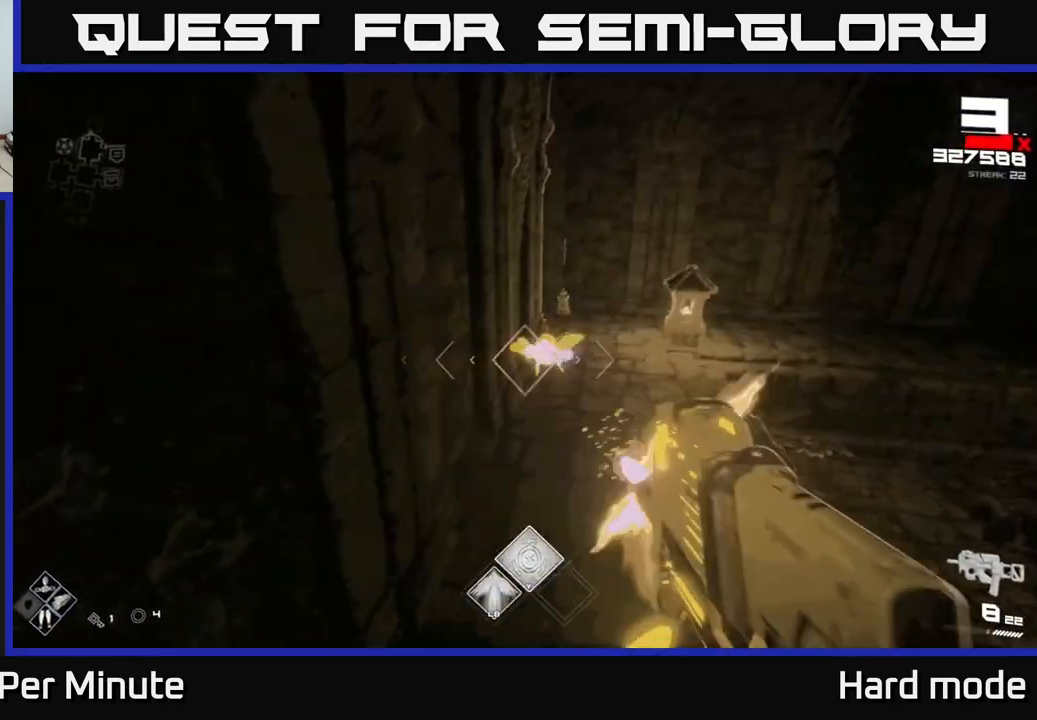
{"buttons": [], "left_stick": "up", "right_stick": "center", "events": [[117, "right_stick", "up"], [133, "left_stick", "right"], [150, "R2", "down"], [217, "right_stick", "up-right"], [283, "R2", "up"], [383, "right_stick", "center"], [417, "left_stick", "up"]]}
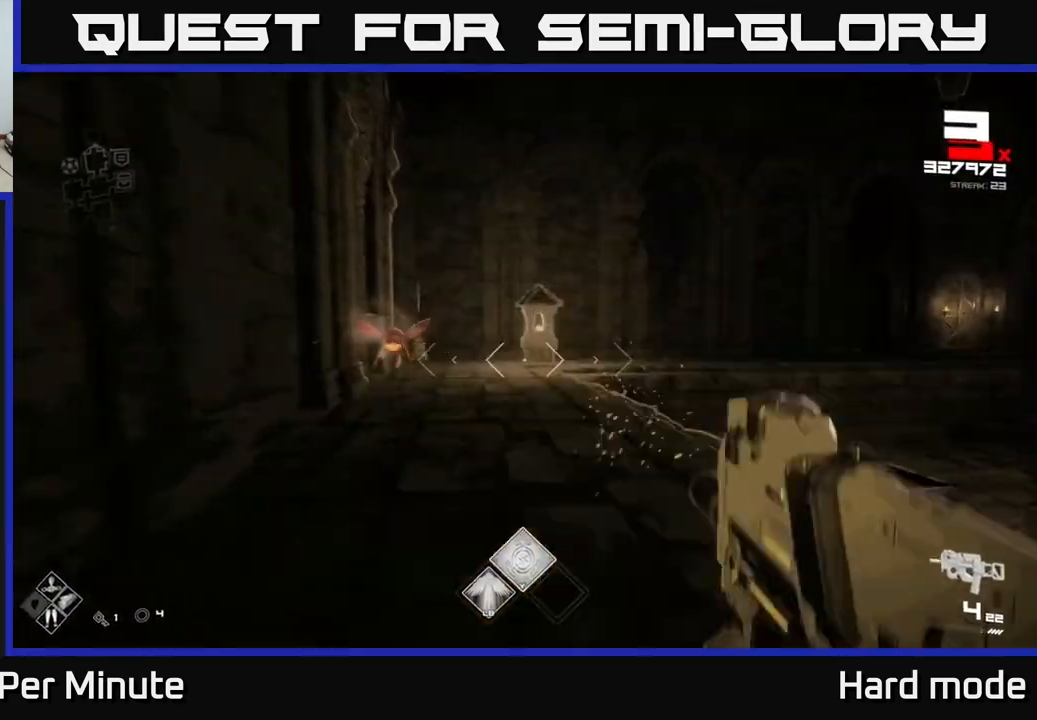
{"buttons": [], "left_stick": "up-right", "right_stick": "center", "events": [[33, "R1", "down"], [67, "right_stick", "left"], [150, "R1", "up"], [167, "left_stick", "right"], [183, "right_stick", "center"], [317, "left_stick", "up-right"], [333, "R1", "down"], [333, "right_stick", "left"], [450, "R1", "up"], [483, "right_stick", "center"]]}
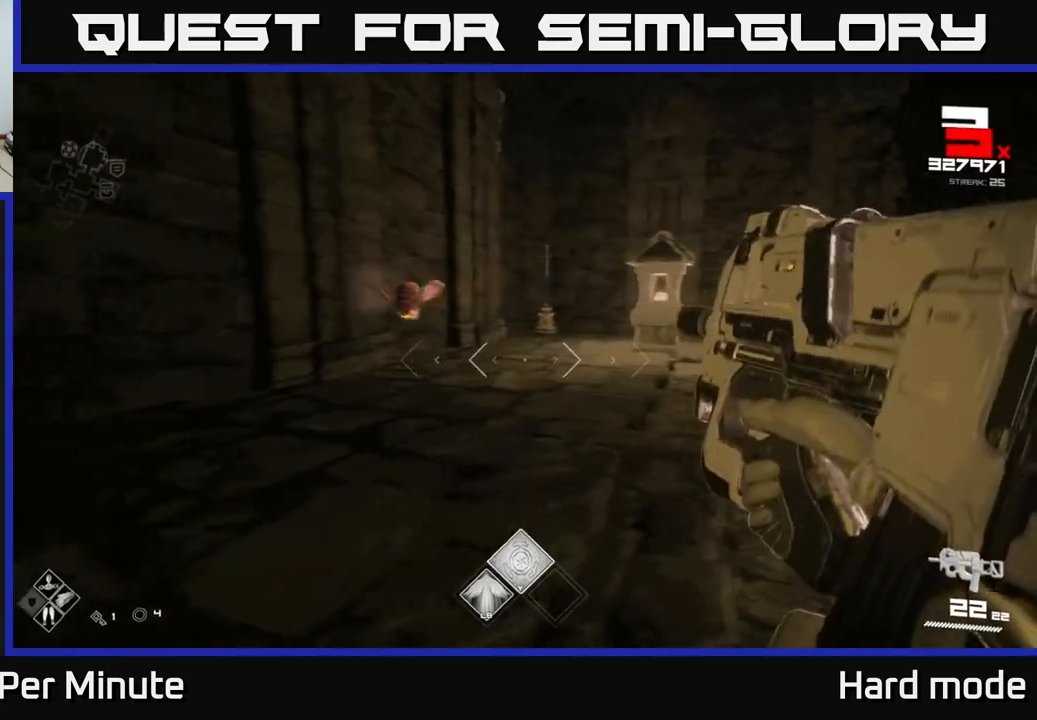
{"buttons": ["A"], "left_stick": "right", "right_stick": "center", "events": [[67, "left_stick", "right"], [167, "A", "down"], [300, "A", "up"], [483, "A", "down"]]}
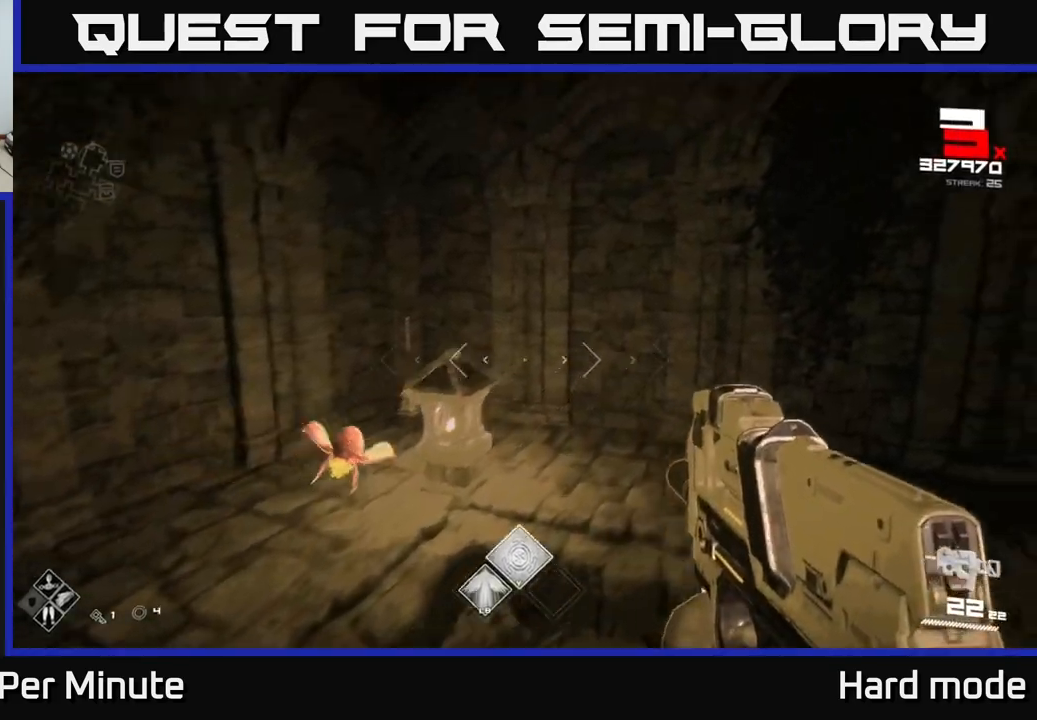
{"buttons": ["R2"], "left_stick": "down-right", "right_stick": "center", "events": [[83, "A", "up"], [83, "left_stick", "down-right"], [200, "right_stick", "down-left"], [400, "R2", "down"], [467, "right_stick", "center"]]}
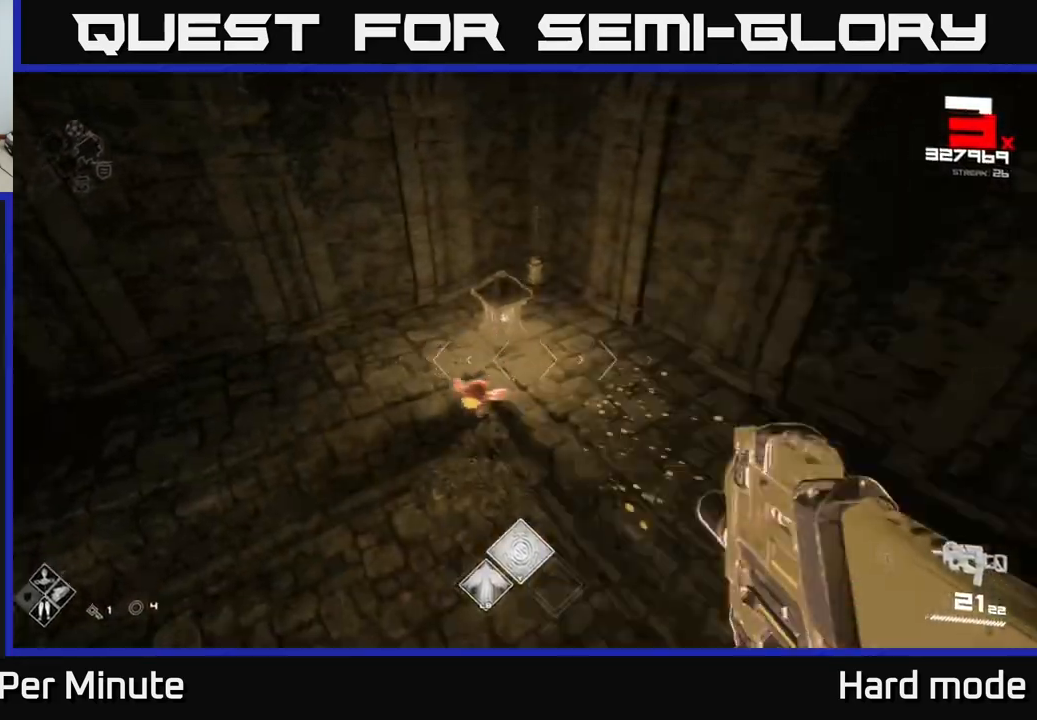
{"buttons": [], "left_stick": "right", "right_stick": "center", "events": [[17, "R2", "up"], [83, "right_stick", "down-left"], [200, "R2", "down"], [200, "left_stick", "right"], [200, "right_stick", "up-left"], [333, "R2", "up"], [383, "right_stick", "center"]]}
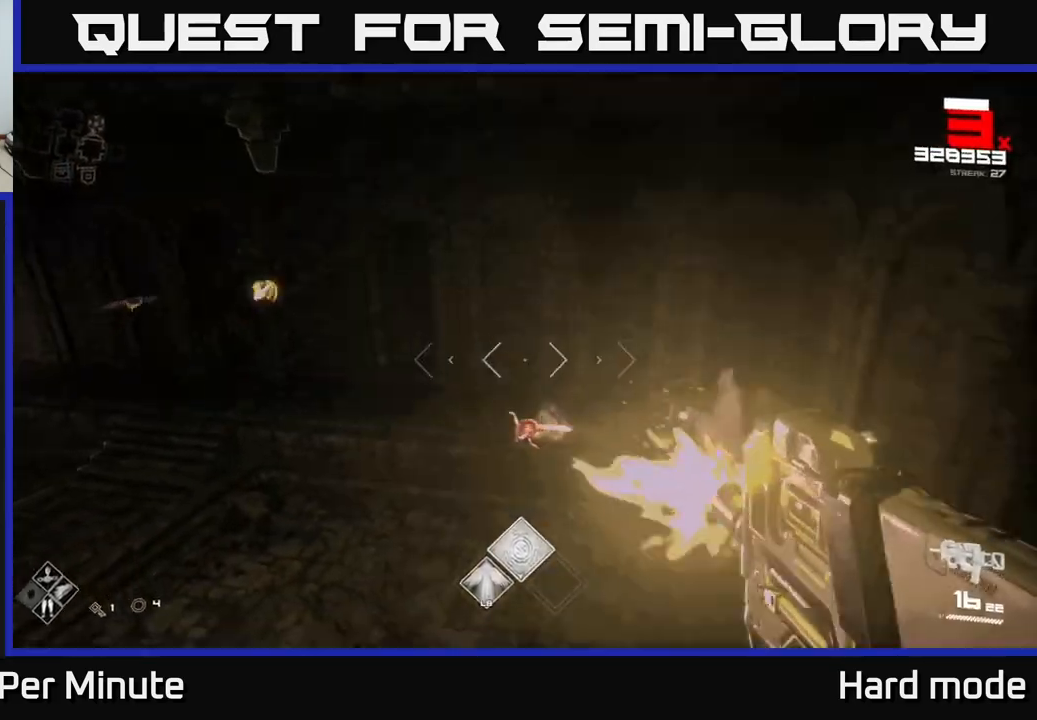
{"buttons": ["R1"], "left_stick": "down", "right_stick": "left", "events": [[83, "right_stick", "down-left"], [100, "R2", "down"], [217, "right_stick", "center"], [233, "R2", "up"], [400, "right_stick", "left"], [450, "R1", "down"], [467, "left_stick", "down"]]}
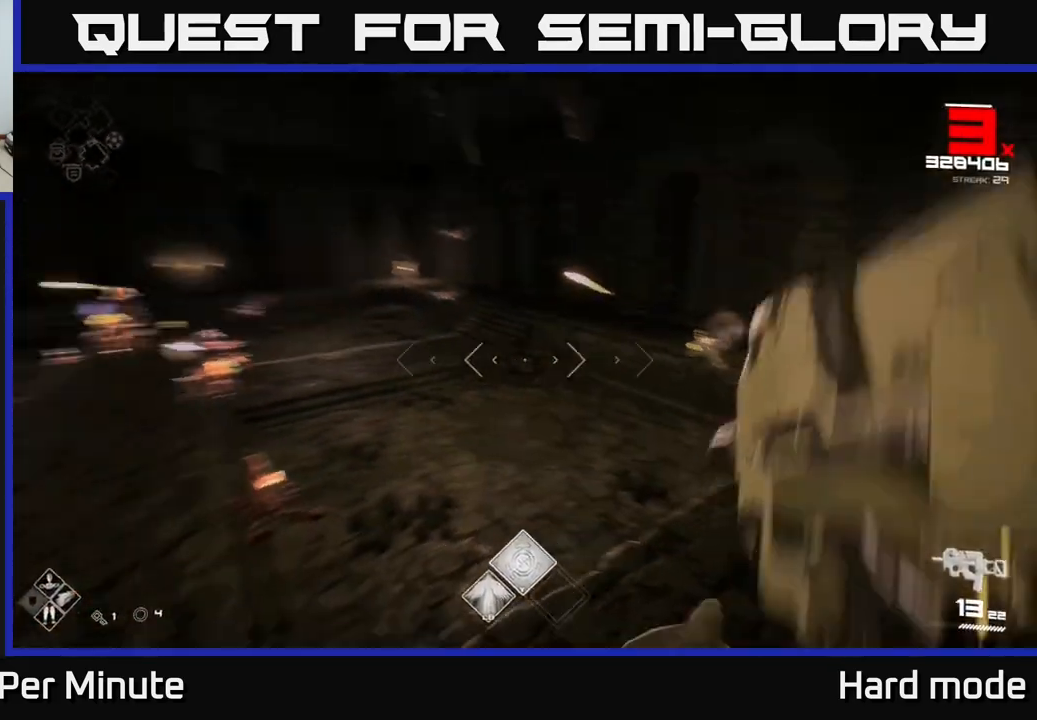
{"buttons": [], "left_stick": "up-left", "right_stick": "center", "events": [[117, "R1", "up"], [150, "left_stick", "left"], [267, "R1", "down"], [267, "right_stick", "center"], [300, "left_stick", "up-left"], [417, "R1", "up"]]}
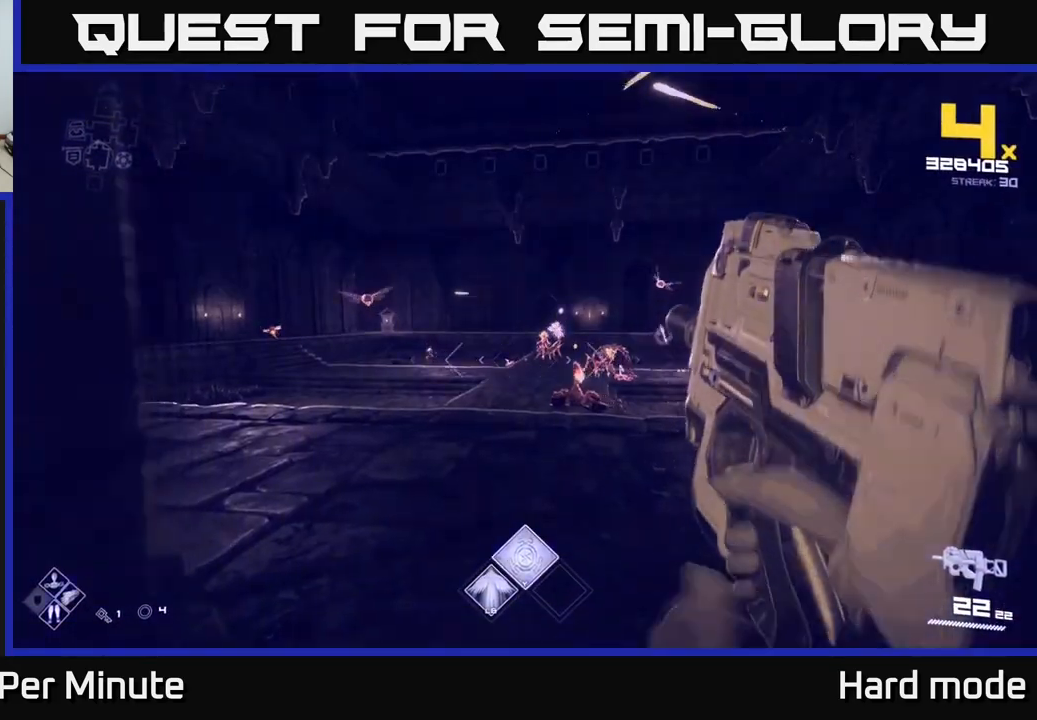
{"buttons": ["R2"], "left_stick": "left", "right_stick": "down-left", "events": [[67, "left_stick", "up"], [133, "R2", "down"], [183, "left_stick", "up-left"], [233, "R2", "up"], [433, "left_stick", "left"], [433, "right_stick", "down-left"], [467, "R2", "down"]]}
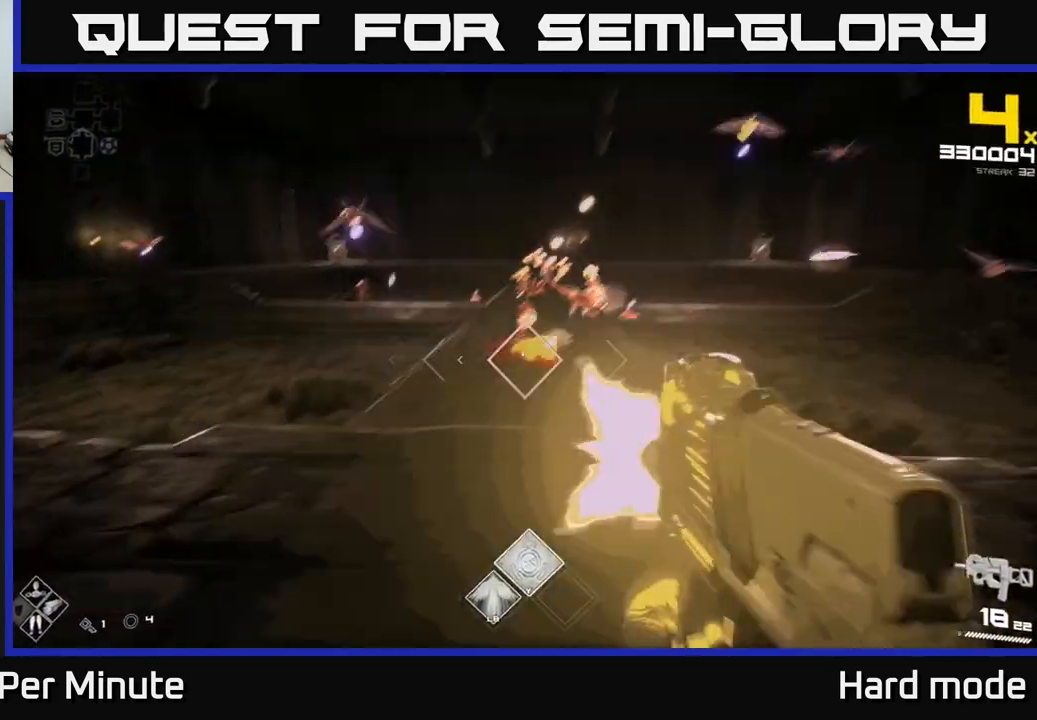
{"buttons": [], "left_stick": "left", "right_stick": "center", "events": [[33, "R2", "up"], [83, "right_stick", "center"], [200, "right_stick", "up-right"], [300, "R2", "down"], [333, "right_stick", "center"], [383, "R2", "up"]]}
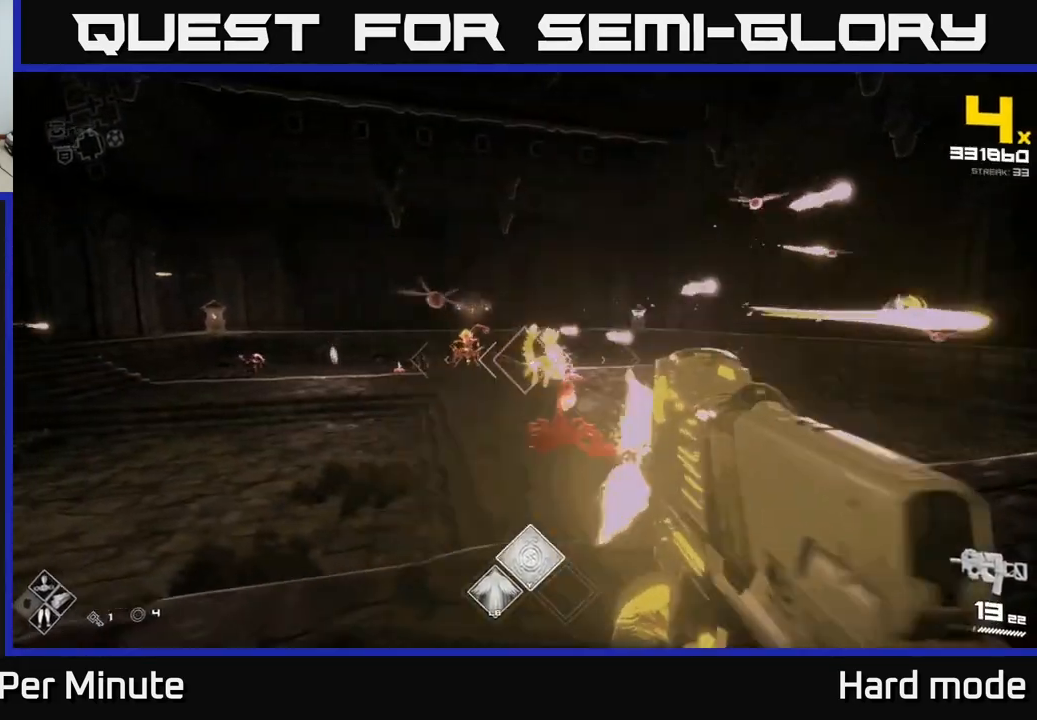
{"buttons": ["R2"], "left_stick": "down-left", "right_stick": "left", "events": [[83, "R2", "down"], [83, "left_stick", "down-left"], [217, "R2", "up"], [417, "R2", "down"], [450, "right_stick", "left"]]}
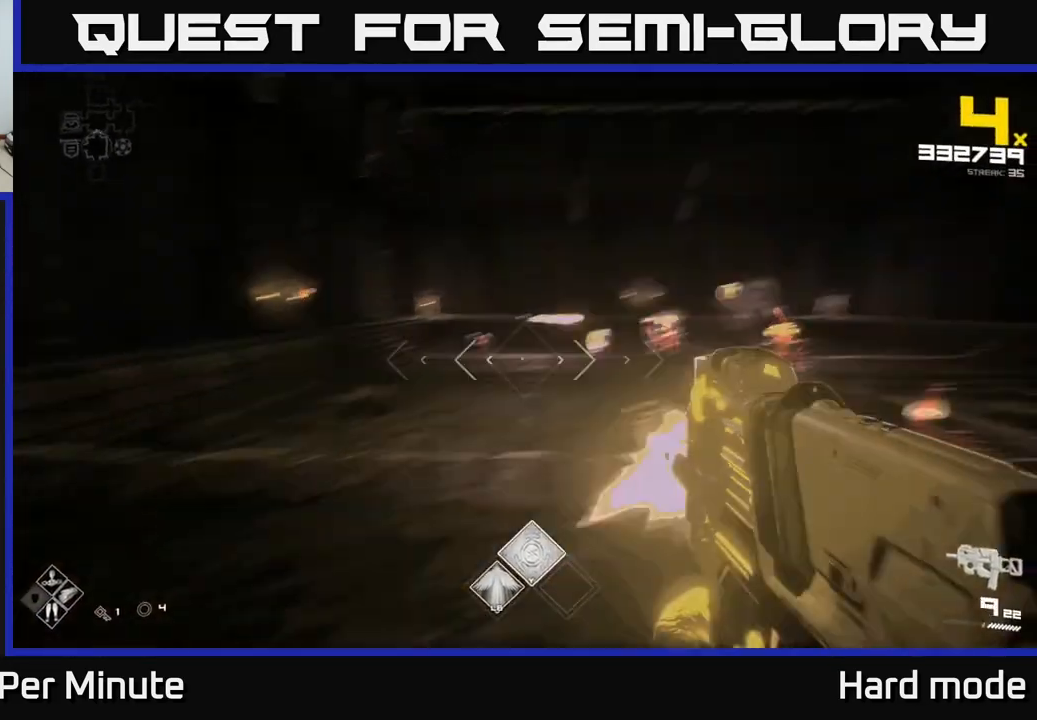
{"buttons": [], "left_stick": "up-left", "right_stick": "center", "events": [[50, "left_stick", "left"], [83, "R2", "up"], [217, "left_stick", "up-left"], [233, "right_stick", "center"], [350, "R2", "down"], [367, "right_stick", "right"], [450, "R2", "up"], [500, "right_stick", "center"]]}
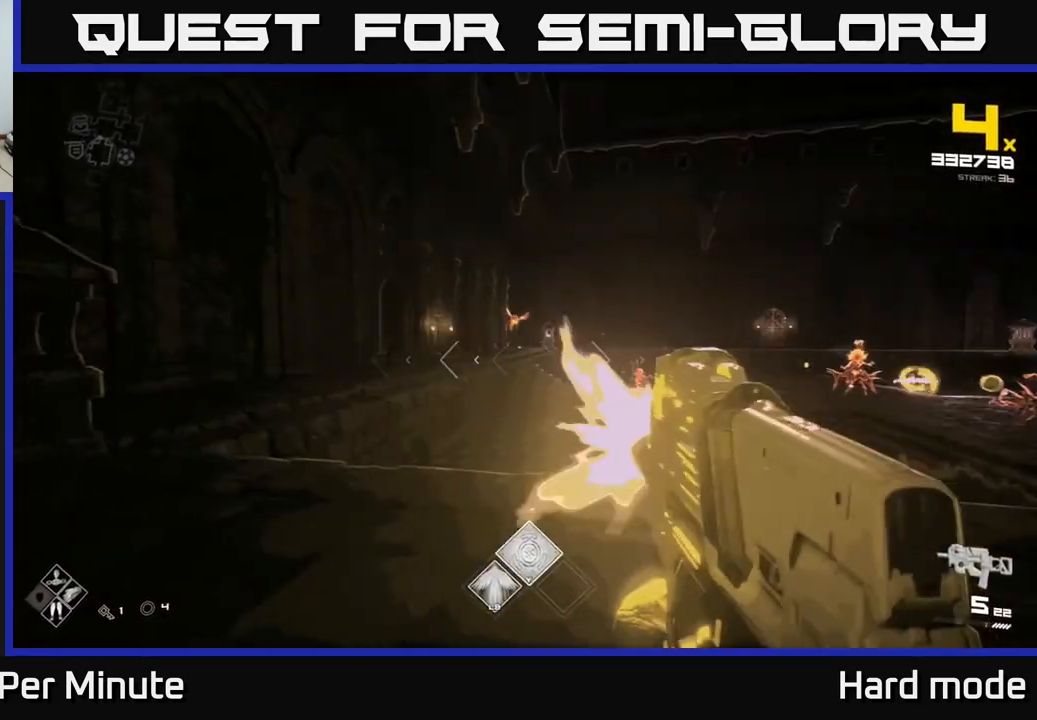
{"buttons": [], "left_stick": "up-left", "right_stick": "right", "events": [[167, "right_stick", "up"], [200, "R2", "down"], [250, "right_stick", "center"], [283, "R2", "up"], [433, "right_stick", "right"]]}
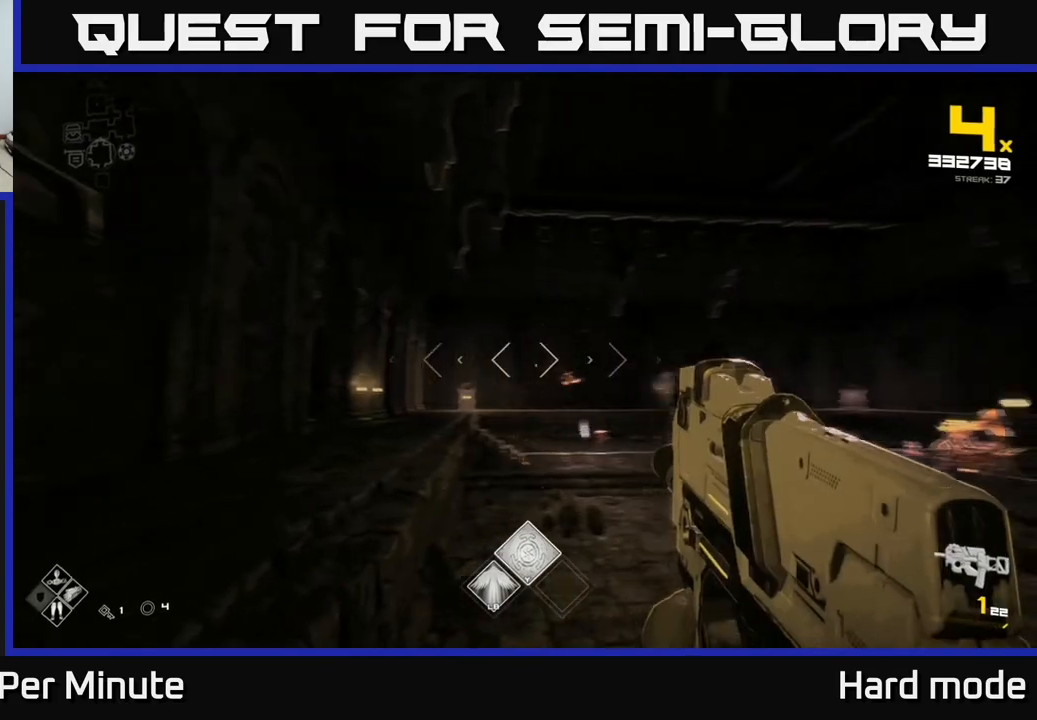
{"buttons": [], "left_stick": "up-left", "right_stick": "center", "events": [[33, "R2", "down"], [117, "R2", "up"], [167, "right_stick", "center"], [333, "R1", "down"], [450, "R1", "up"]]}
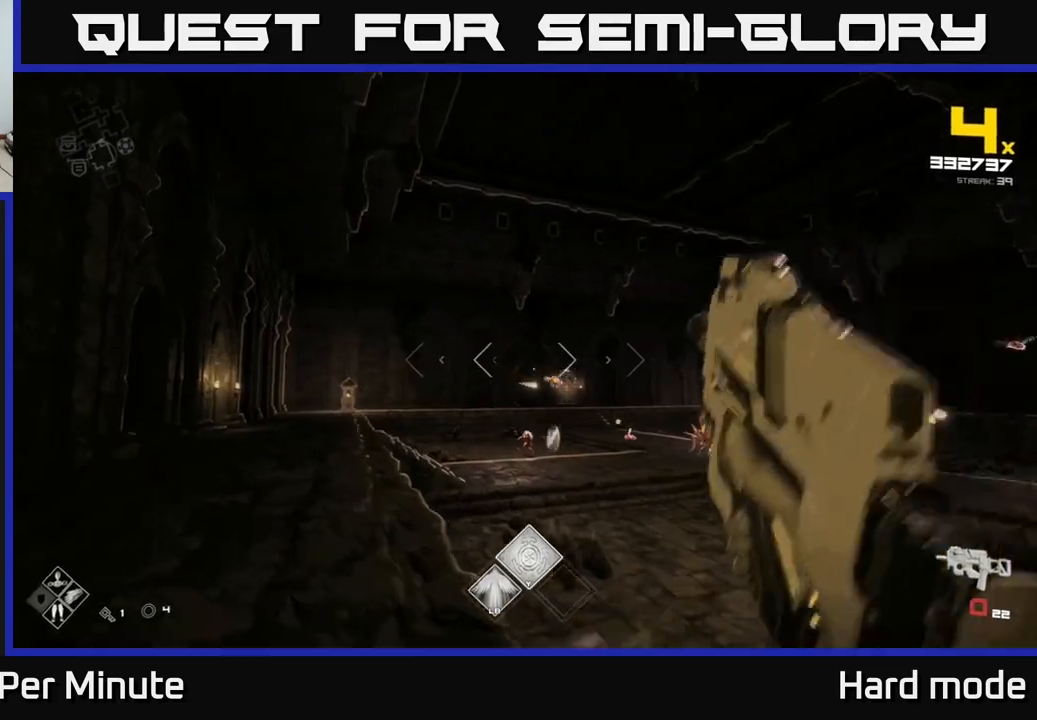
{"buttons": [], "left_stick": "up-left", "right_stick": "left", "events": [[100, "right_stick", "right"], [167, "R1", "down"], [283, "R1", "up"], [283, "right_stick", "center"], [433, "right_stick", "left"]]}
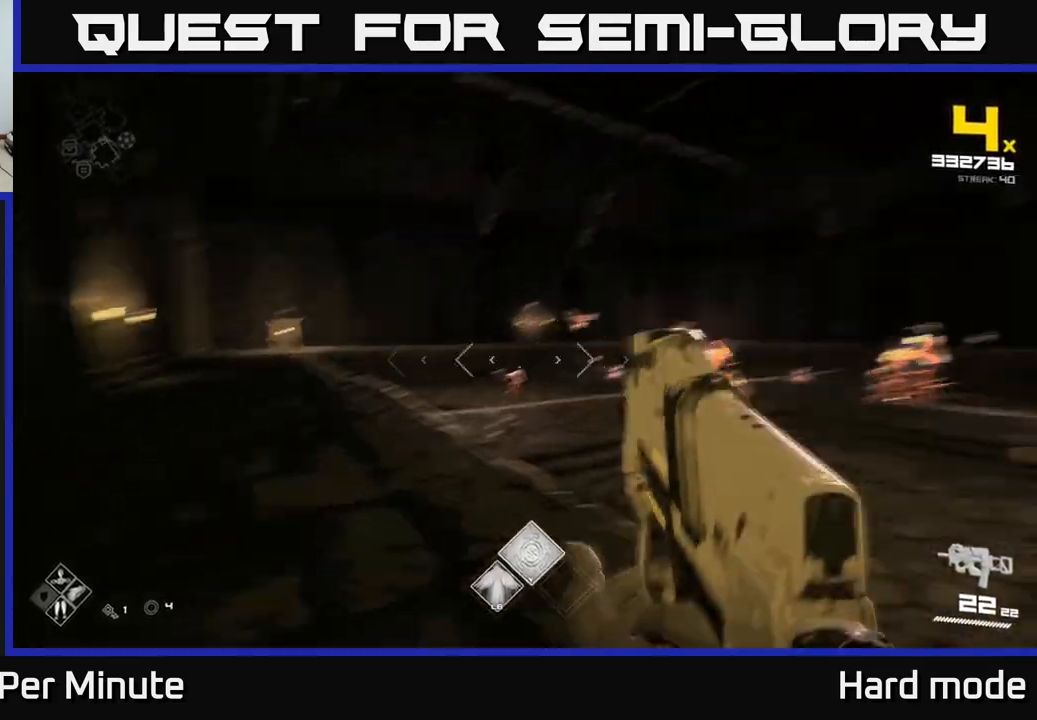
{"buttons": [], "left_stick": "up-left", "right_stick": "center", "events": [[67, "R2", "down"], [83, "right_stick", "center"], [133, "left_stick", "up"], [167, "R2", "up"], [300, "left_stick", "up-left"], [317, "R2", "down"], [400, "R2", "up"]]}
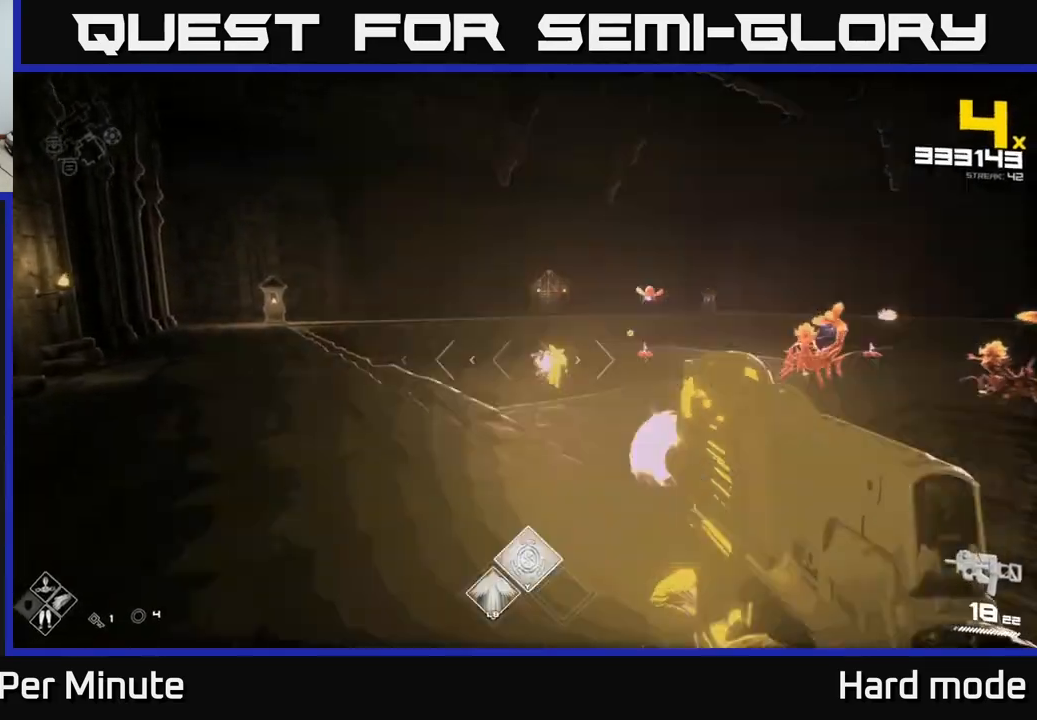
{"buttons": ["R2"], "left_stick": "up-left", "right_stick": "down-right", "events": [[17, "left_stick", "up"], [83, "right_stick", "right"], [133, "R2", "down"], [133, "right_stick", "center"], [183, "left_stick", "up-left"], [217, "R2", "up"], [500, "R2", "down"], [500, "right_stick", "down-right"]]}
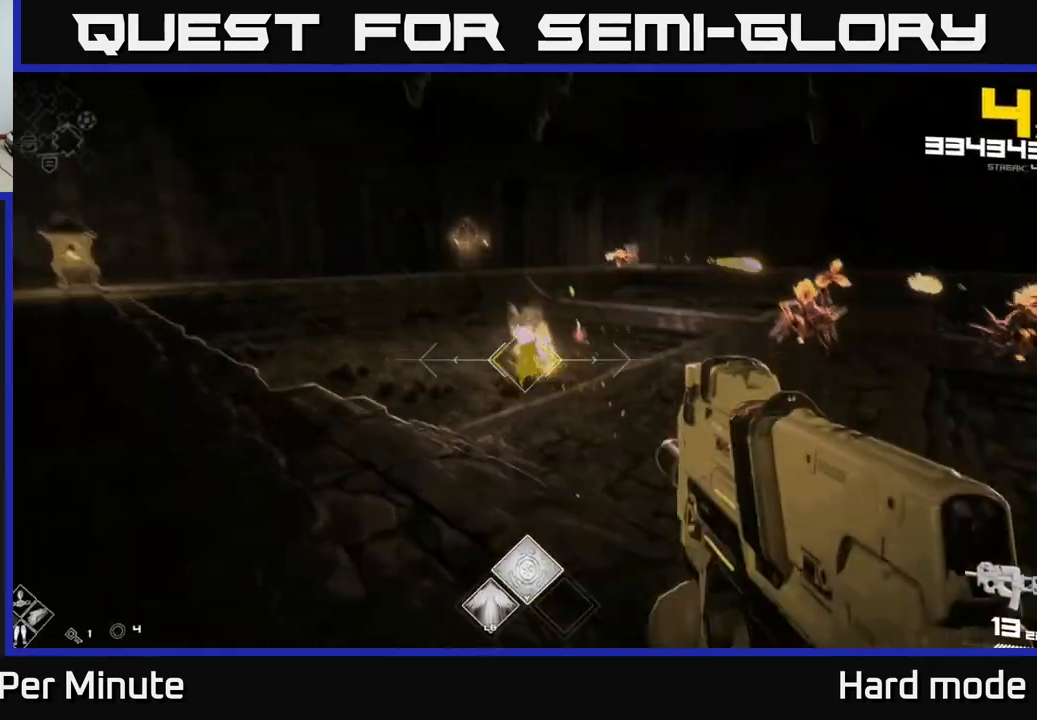
{"buttons": [], "left_stick": "left", "right_stick": "center", "events": [[50, "right_stick", "center"], [100, "R2", "up"], [267, "left_stick", "left"], [267, "right_stick", "up-right"], [317, "right_stick", "center"], [383, "R2", "down"], [467, "R2", "up"]]}
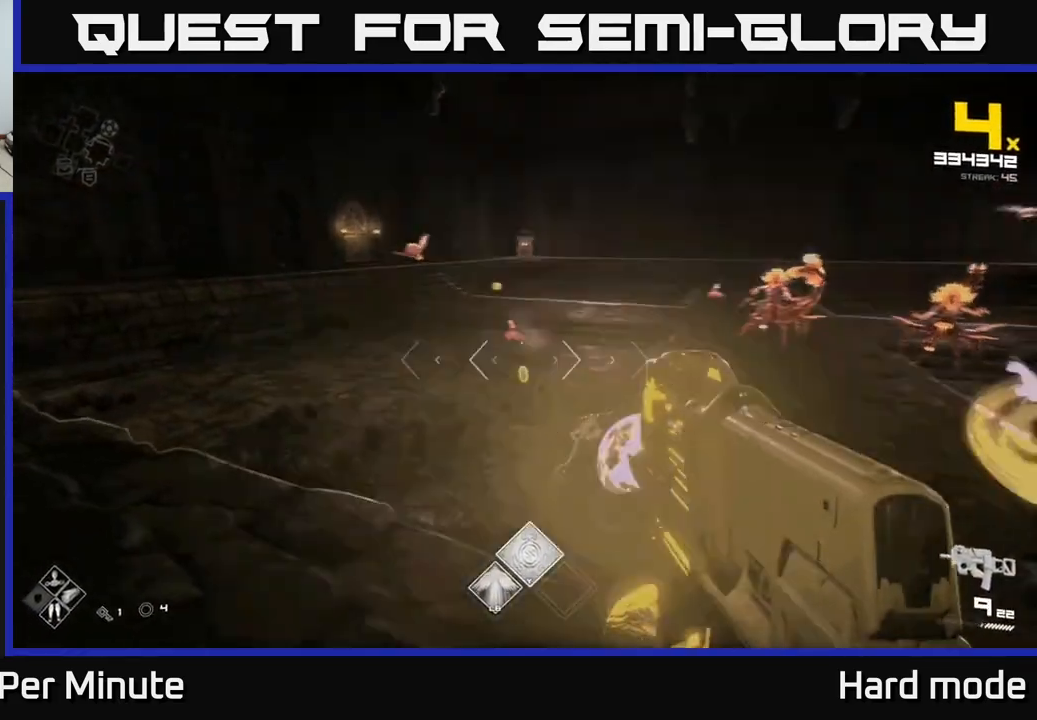
{"buttons": [], "left_stick": "left", "right_stick": "center", "events": [[50, "right_stick", "right"], [150, "right_stick", "center"], [283, "R2", "down"], [400, "R2", "up"]]}
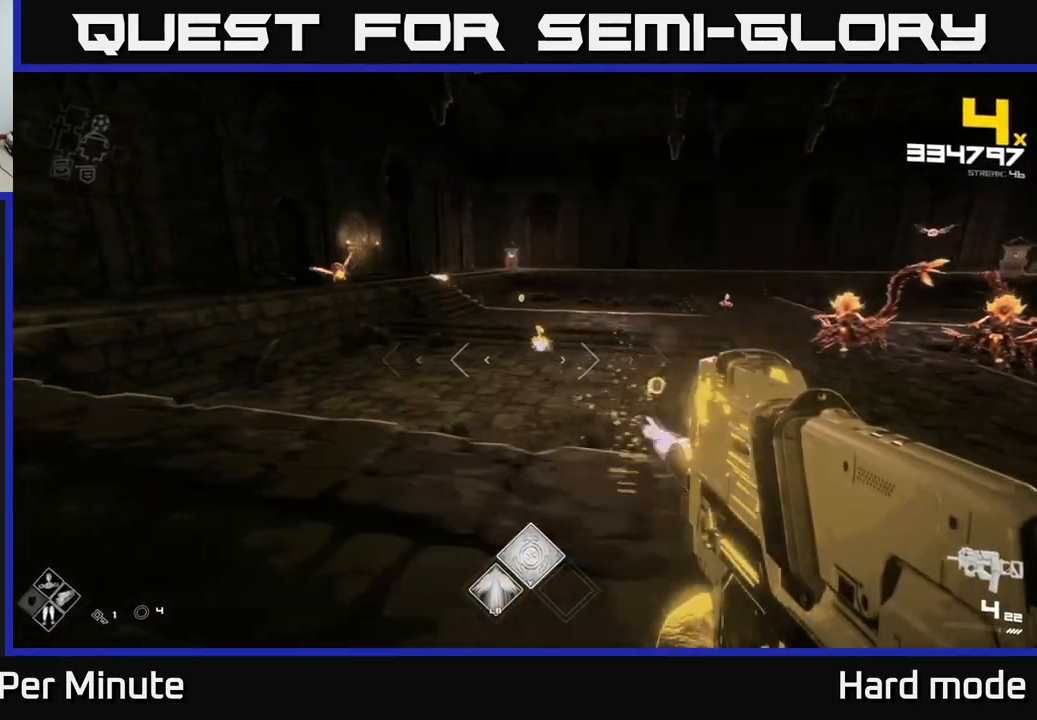
{"buttons": ["R1"], "left_stick": "up-left", "right_stick": "left", "events": [[117, "R2", "down"], [133, "left_stick", "up-left"], [200, "R2", "up"], [450, "right_stick", "left"], [467, "R1", "down"]]}
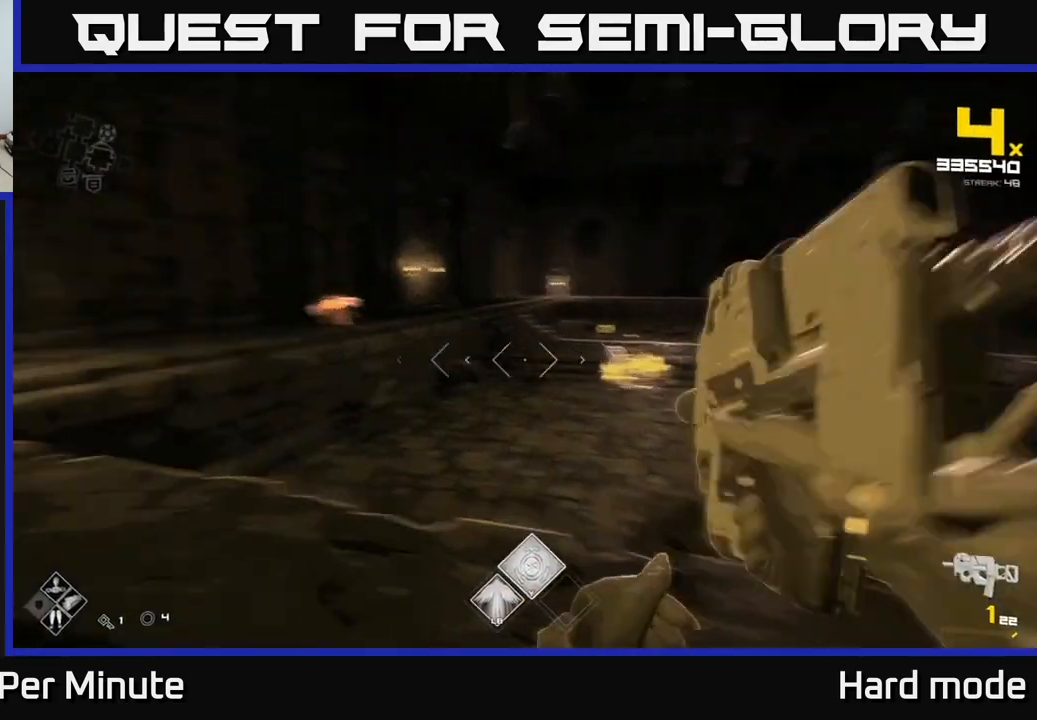
{"buttons": [], "left_stick": "left", "right_stick": "center", "events": [[50, "left_stick", "left"], [83, "R1", "up"], [100, "right_stick", "center"], [250, "R1", "down"], [283, "left_stick", "center"], [317, "right_stick", "up-right"], [400, "R1", "up"], [400, "left_stick", "left"], [417, "right_stick", "center"]]}
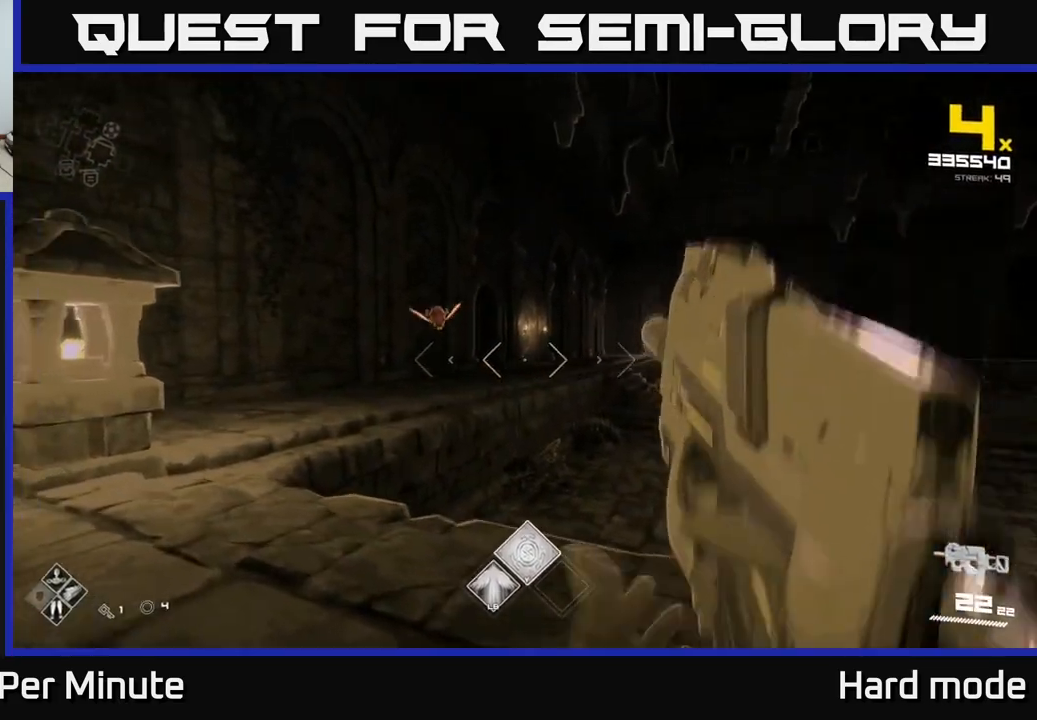
{"buttons": [], "left_stick": "center", "right_stick": "center", "events": [[100, "right_stick", "left"], [117, "R2", "down"], [167, "right_stick", "center"], [183, "left_stick", "center"], [267, "R2", "up"], [267, "left_stick", "up-left"], [400, "right_stick", "up-right"], [417, "left_stick", "center"], [433, "R2", "down"], [483, "right_stick", "center"], [500, "R2", "up"]]}
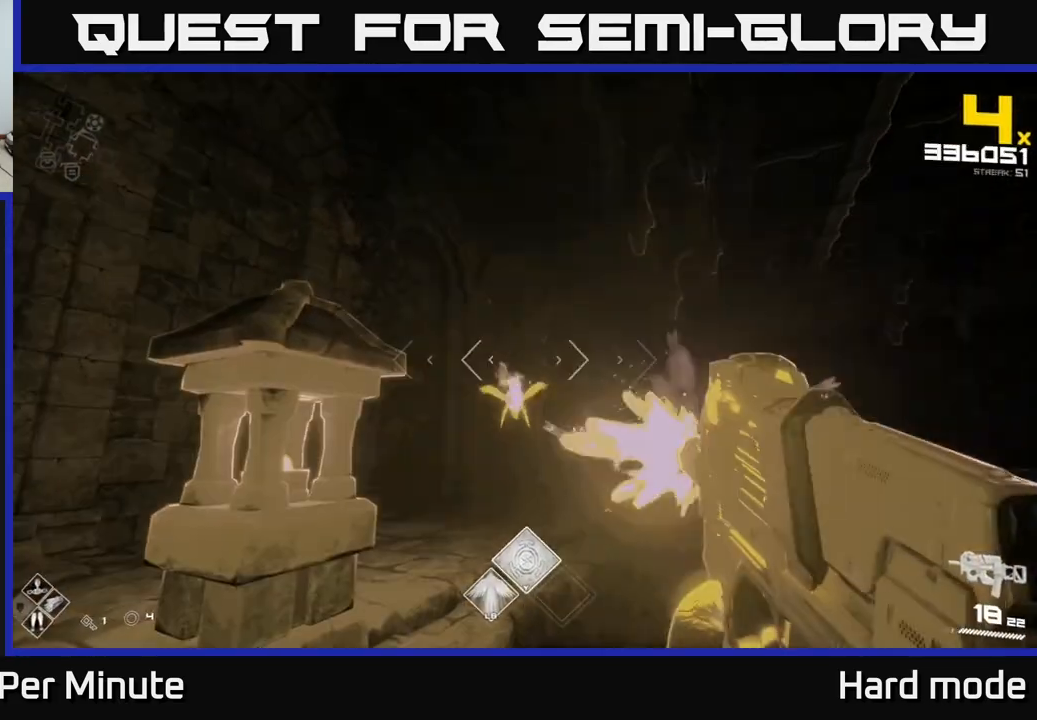
{"buttons": [], "left_stick": "left", "right_stick": "center", "events": [[50, "left_stick", "left"], [267, "R2", "down"], [300, "right_stick", "down-right"], [350, "R2", "up"], [500, "right_stick", "center"]]}
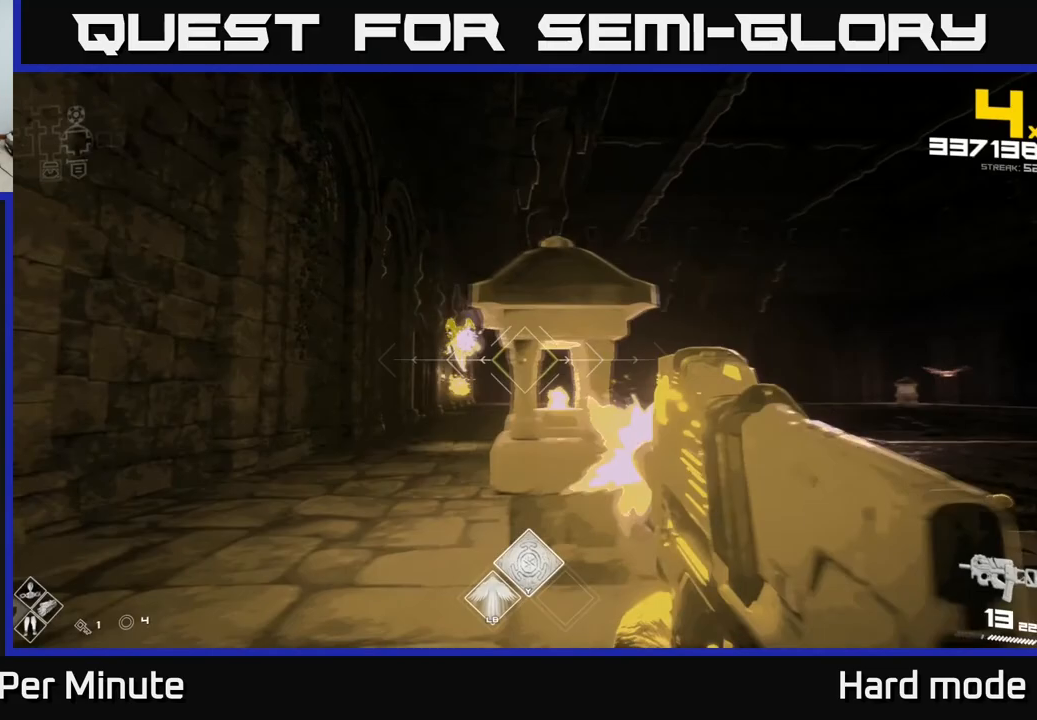
{"buttons": ["R1"], "left_stick": "up", "right_stick": "right", "events": [[117, "R2", "down"], [117, "left_stick", "up-left"], [200, "R2", "up"], [367, "left_stick", "up"], [417, "right_stick", "right"], [500, "R1", "down"]]}
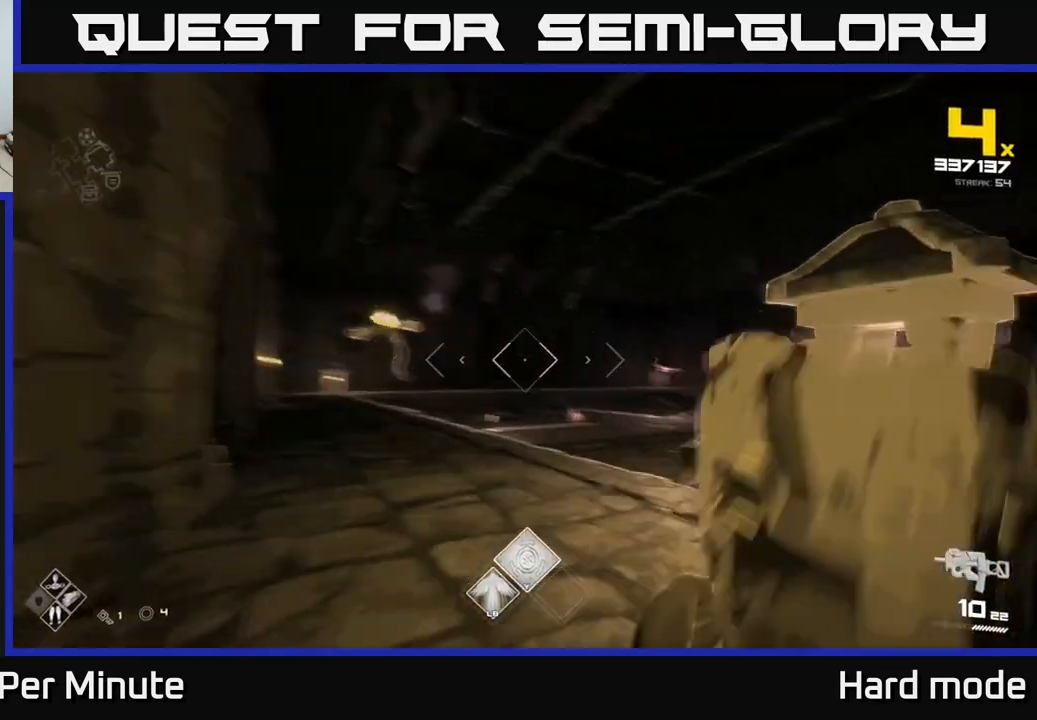
{"buttons": [], "left_stick": "up-left", "right_stick": "right", "events": [[100, "left_stick", "up-left"], [117, "R1", "up"], [133, "right_stick", "center"], [300, "R1", "down"], [433, "R1", "up"], [450, "right_stick", "right"]]}
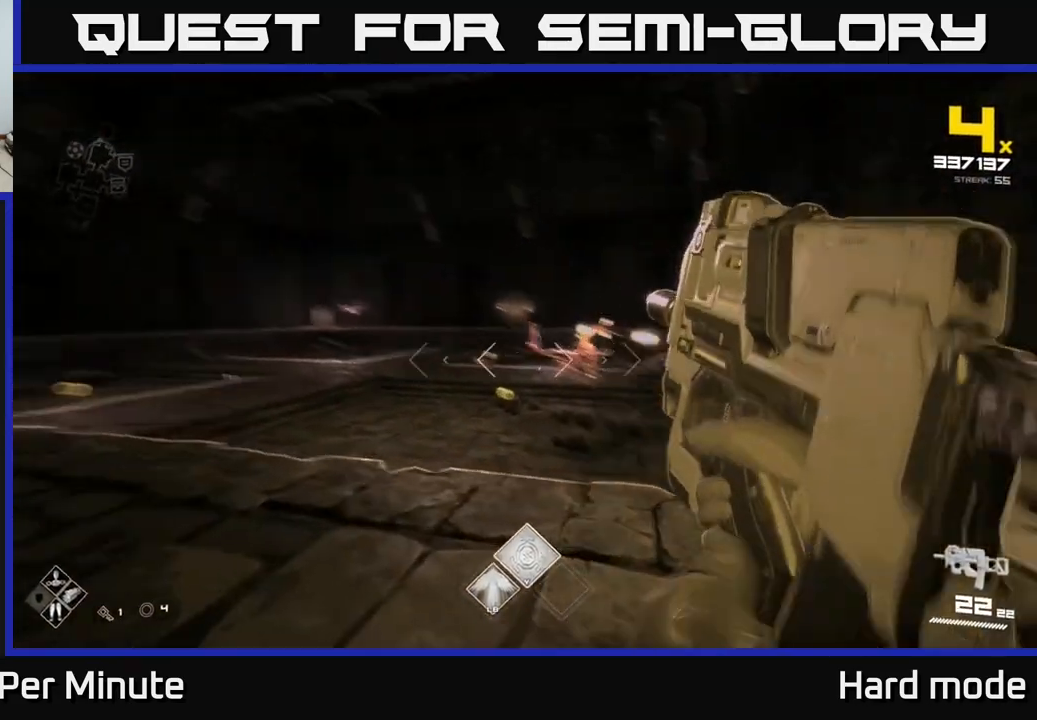
{"buttons": ["R2"], "left_stick": "left", "right_stick": "center", "events": [[100, "R2", "down"], [117, "right_stick", "center"], [150, "left_stick", "left"], [217, "R2", "up"], [317, "right_stick", "right"], [400, "right_stick", "center"], [433, "R2", "down"]]}
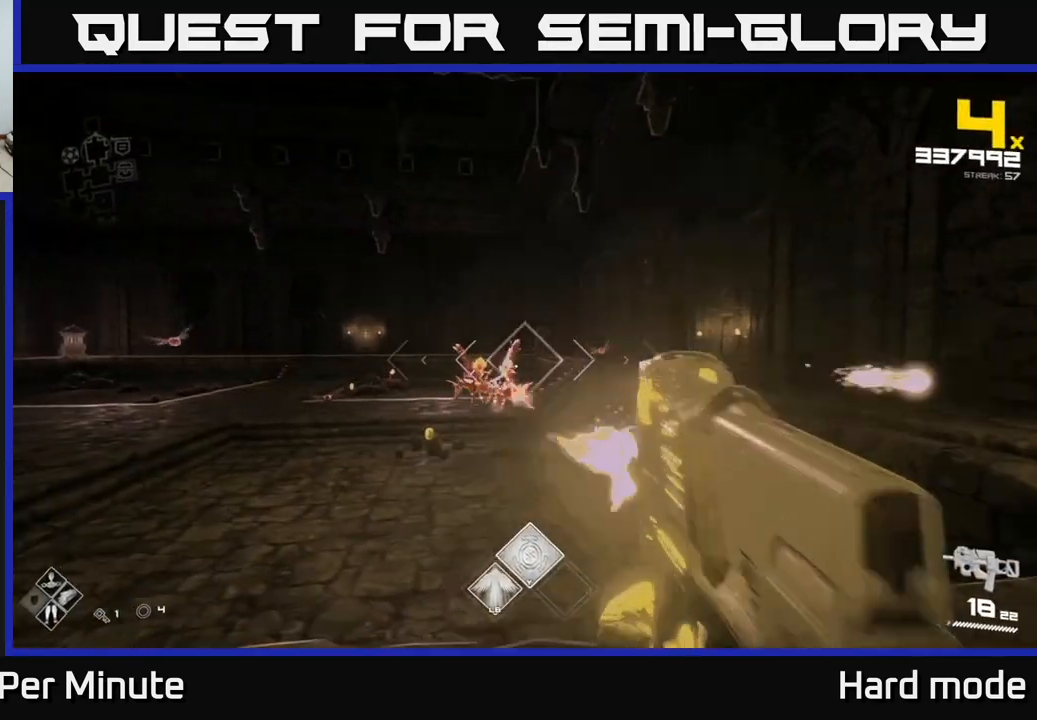
{"buttons": [], "left_stick": "center", "right_stick": "center", "events": [[33, "R2", "up"], [217, "left_stick", "center"], [300, "R2", "down"], [300, "left_stick", "left"], [400, "R2", "up"], [467, "left_stick", "center"]]}